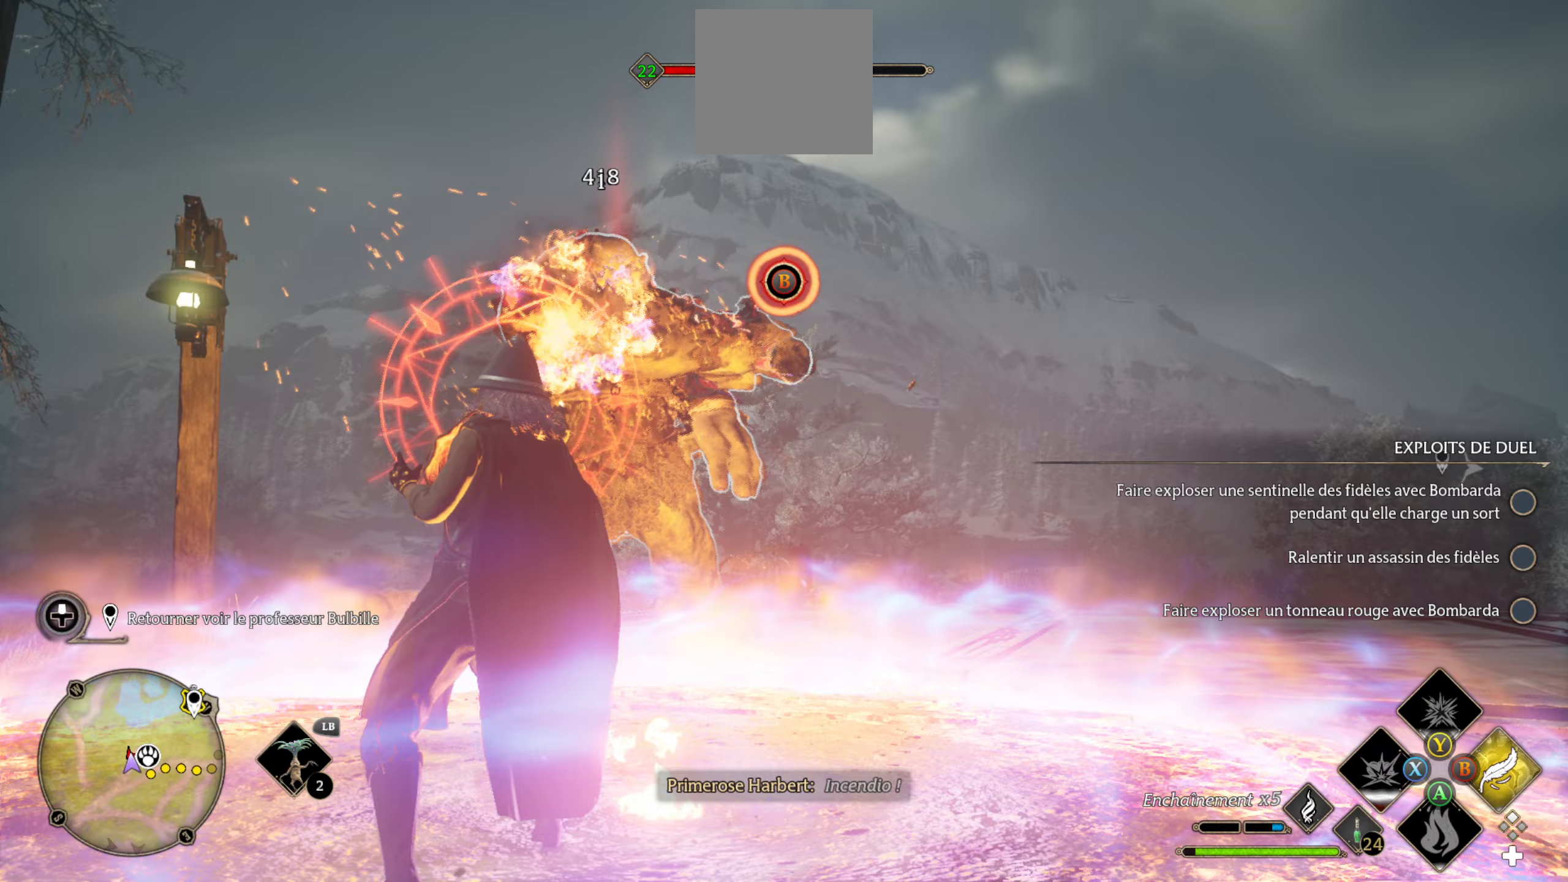
Gameplay with a controller (Xbox layout); each line is a JSON object with the inputs held at the frame after it (dt_ms = milliseconds from this image to that frame). "events" lists button and stick changes between this image and that frame as [ms after this image, input, new state], when the widget could be followed in between.
{"dt_ms": 167, "buttons": ["B"], "left_stick": "right", "right_stick": "center", "events": [[33, "B", "down"], [67, "L2", "up"], [100, "B", "up"], [167, "B", "down"]]}
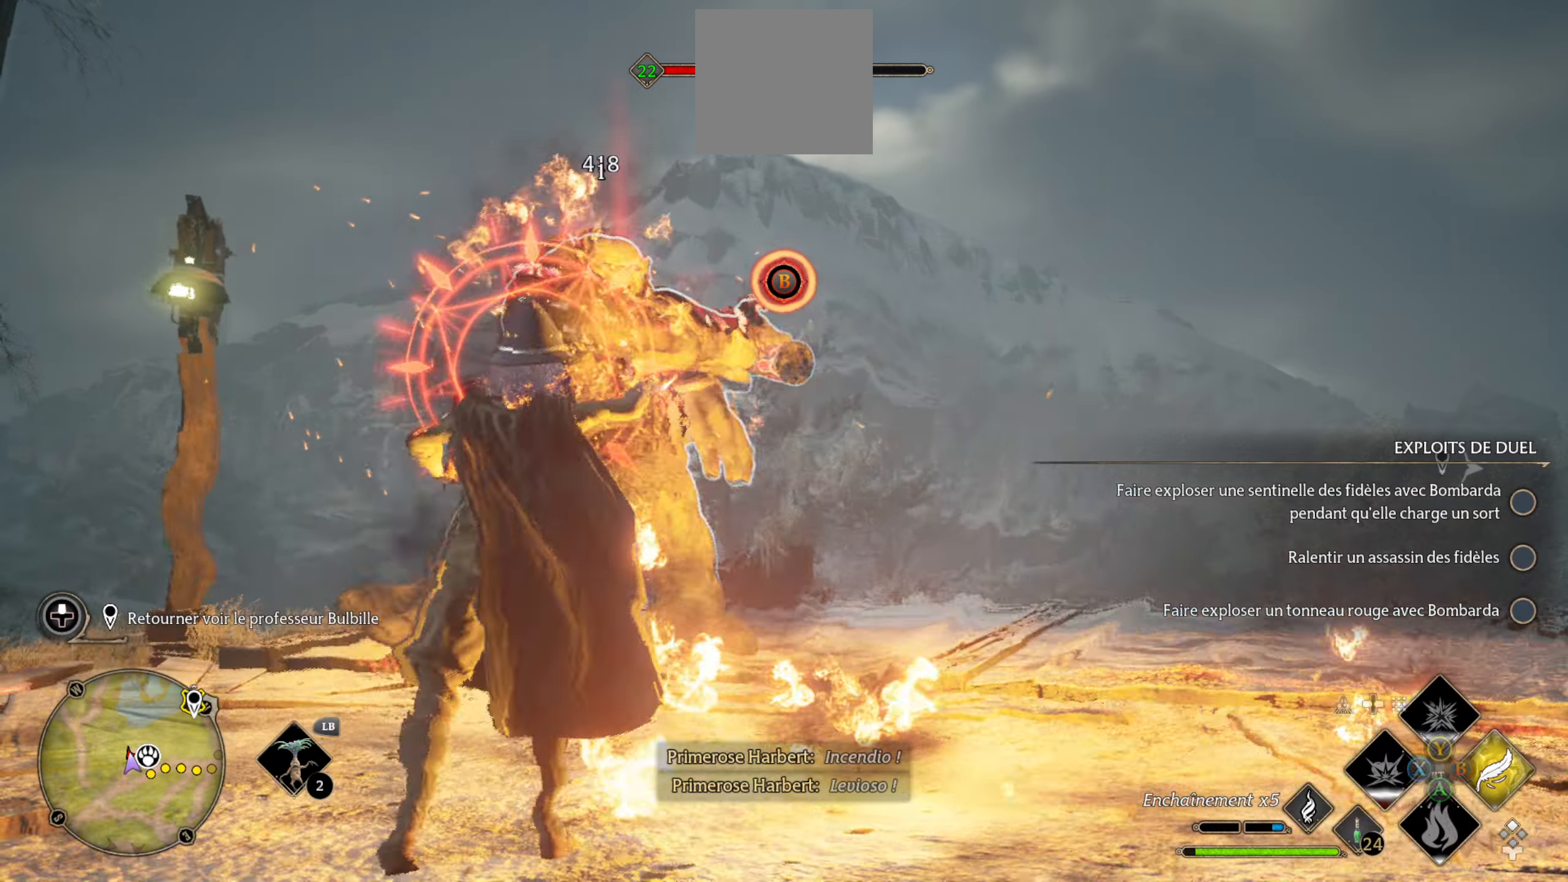
{"dt_ms": 500, "buttons": [], "left_stick": "right", "right_stick": "center", "events": [[83, "B", "up"], [133, "B", "down"], [216, "B", "up"], [250, "B", "down"], [366, "B", "up"]]}
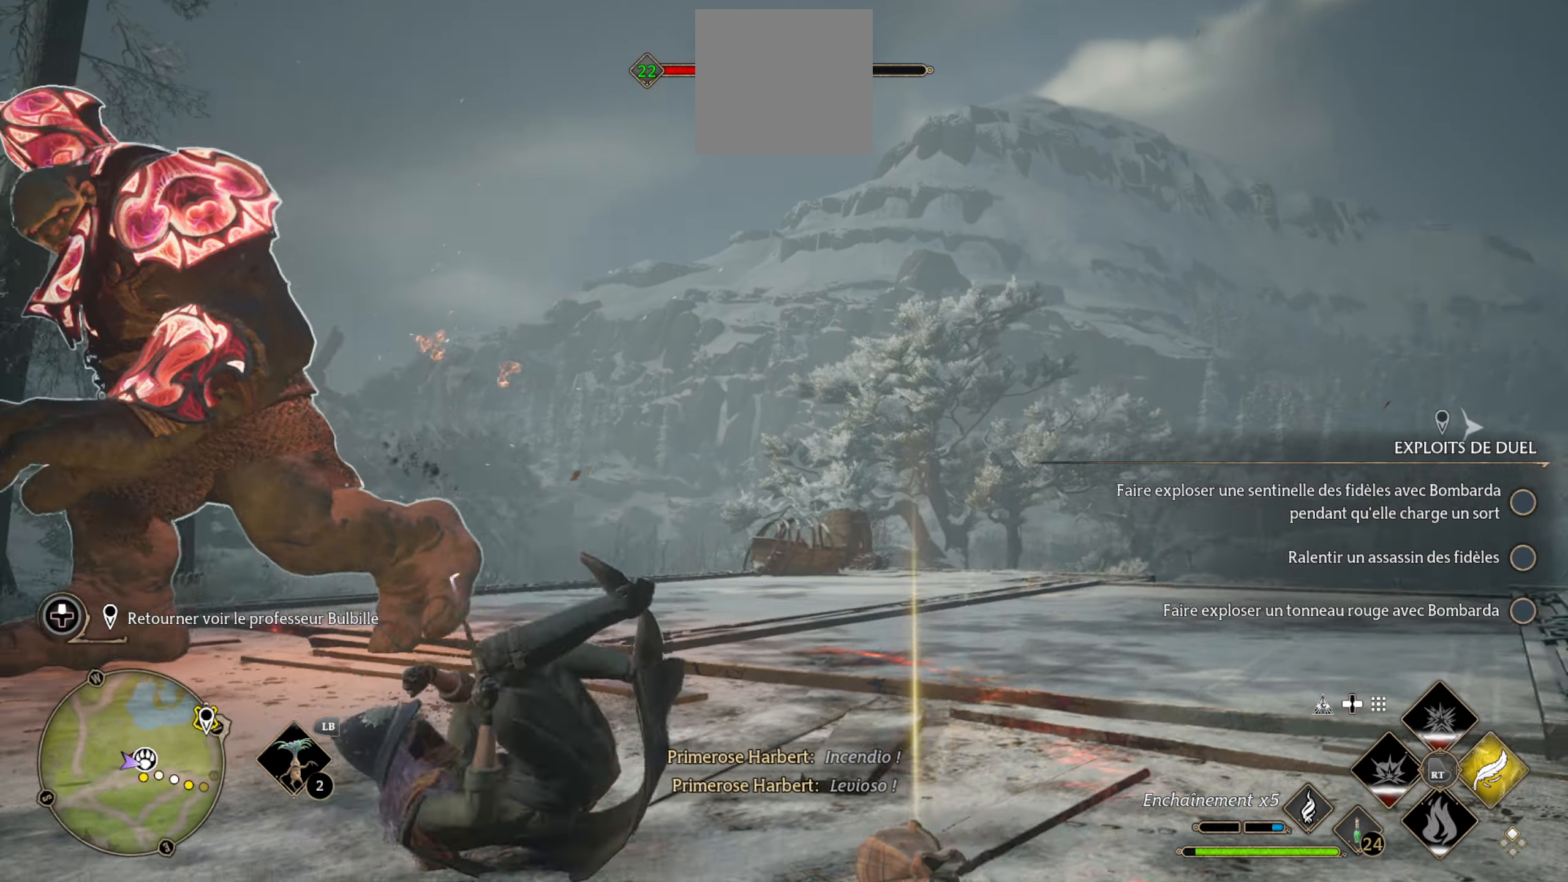
{"dt_ms": 500, "buttons": ["L2"], "left_stick": "up-right", "right_stick": "center", "events": [[50, "right_stick", "left"], [316, "L2", "down"], [433, "left_stick", "up-right"], [466, "right_stick", "center"]]}
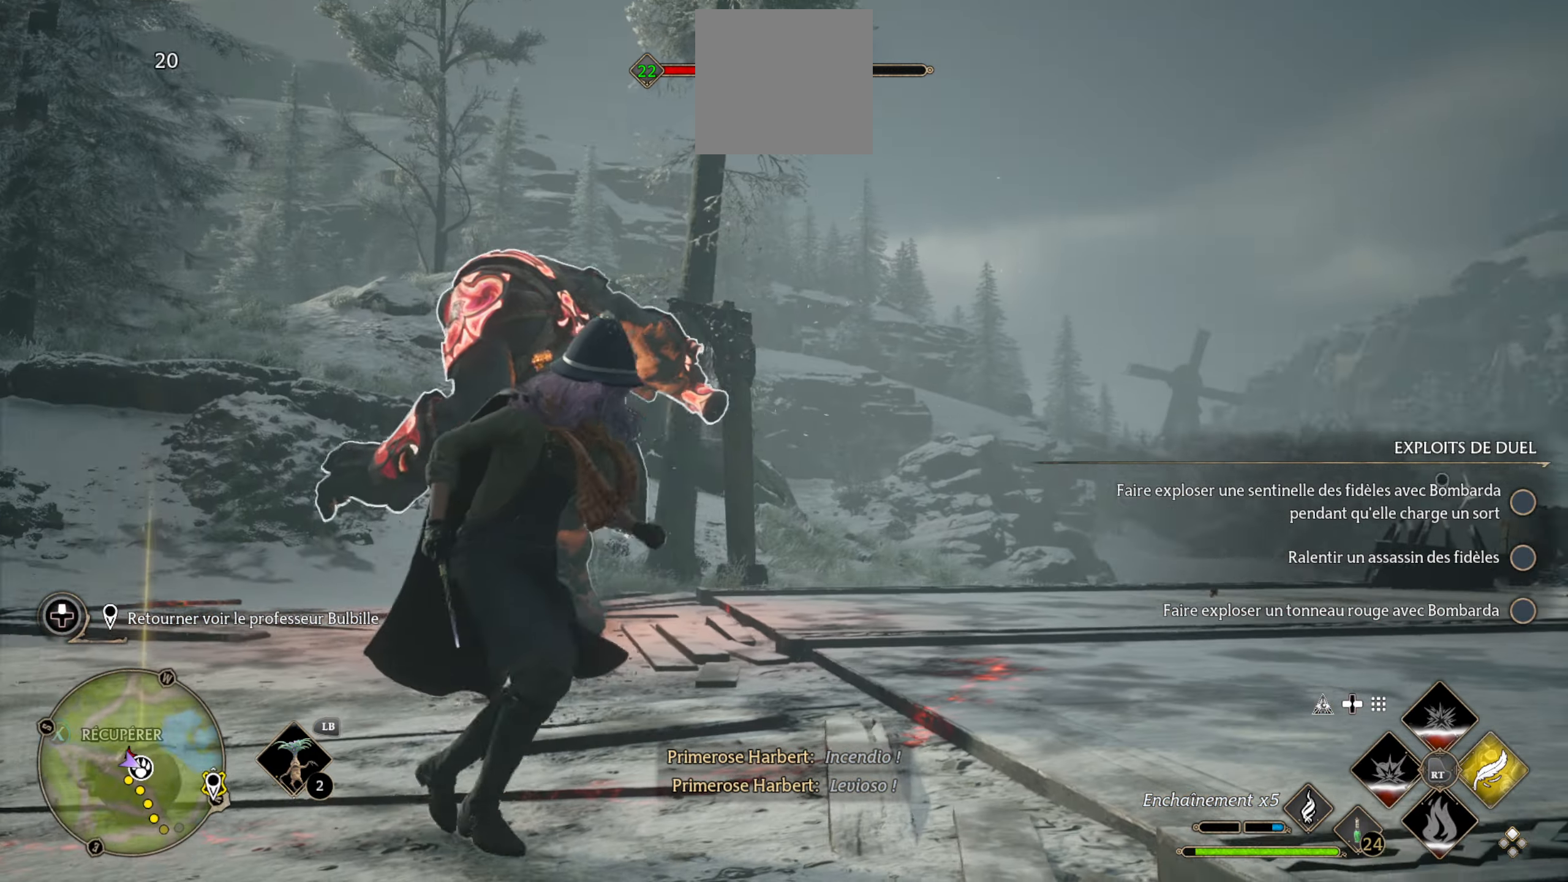
{"dt_ms": 500, "buttons": ["B", "L2"], "left_stick": "center", "right_stick": "center", "events": [[16, "left_stick", "up"], [100, "left_stick", "center"], [166, "B", "down"], [250, "B", "up"], [316, "B", "down"], [366, "B", "up"], [416, "B", "down"]]}
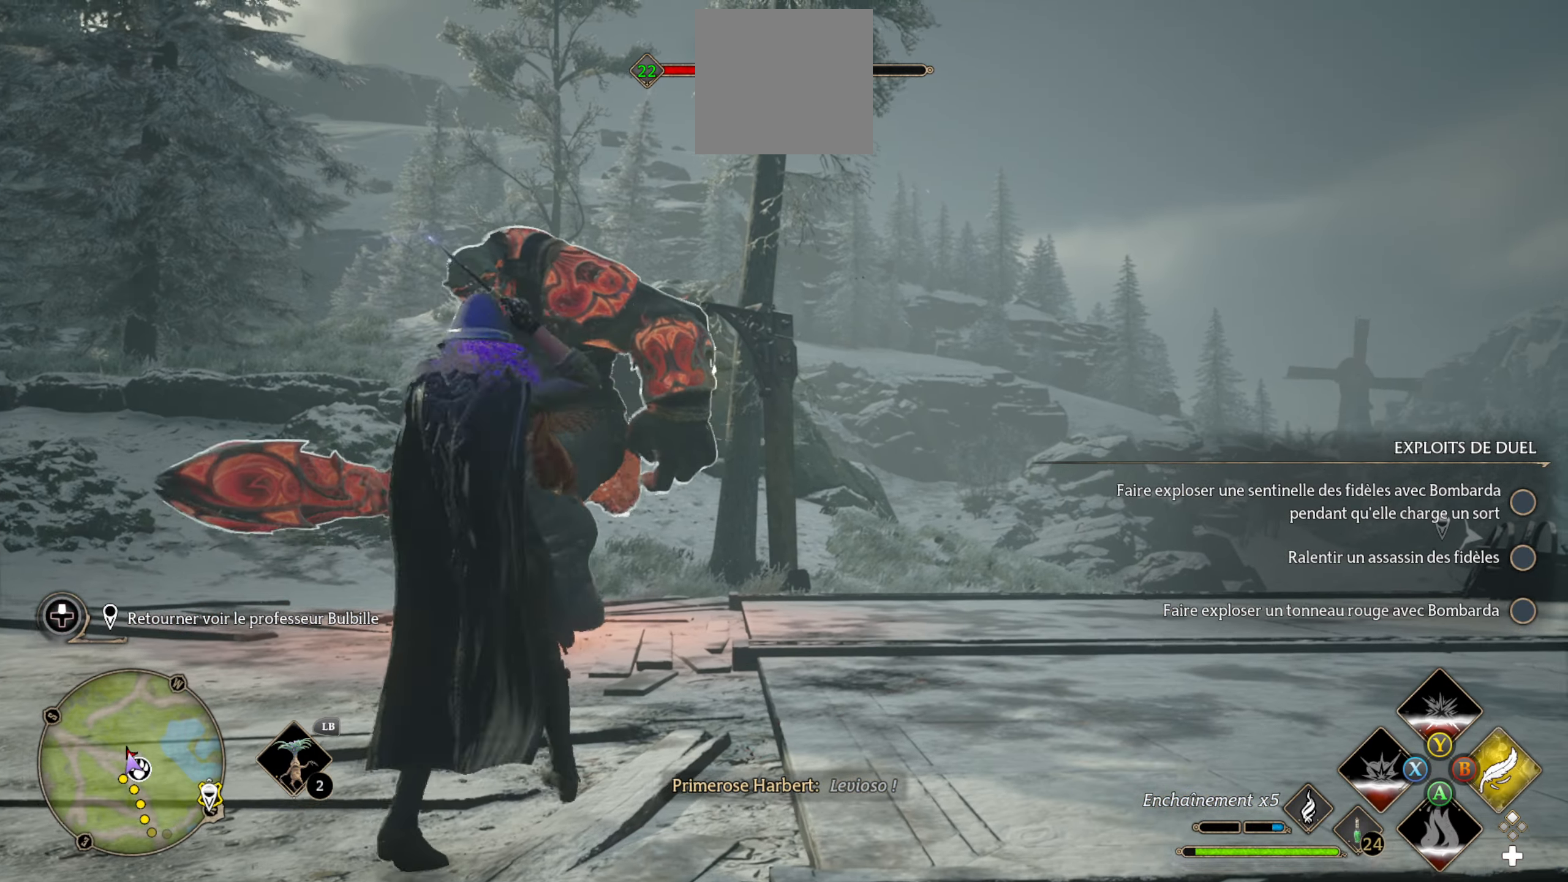
{"dt_ms": 500, "buttons": ["B", "L2"], "left_stick": "center", "right_stick": "center", "events": [[16, "B", "up"], [83, "B", "down"], [150, "B", "up"], [216, "B", "down"], [300, "B", "up"], [350, "B", "down"], [433, "B", "up"], [500, "B", "down"]]}
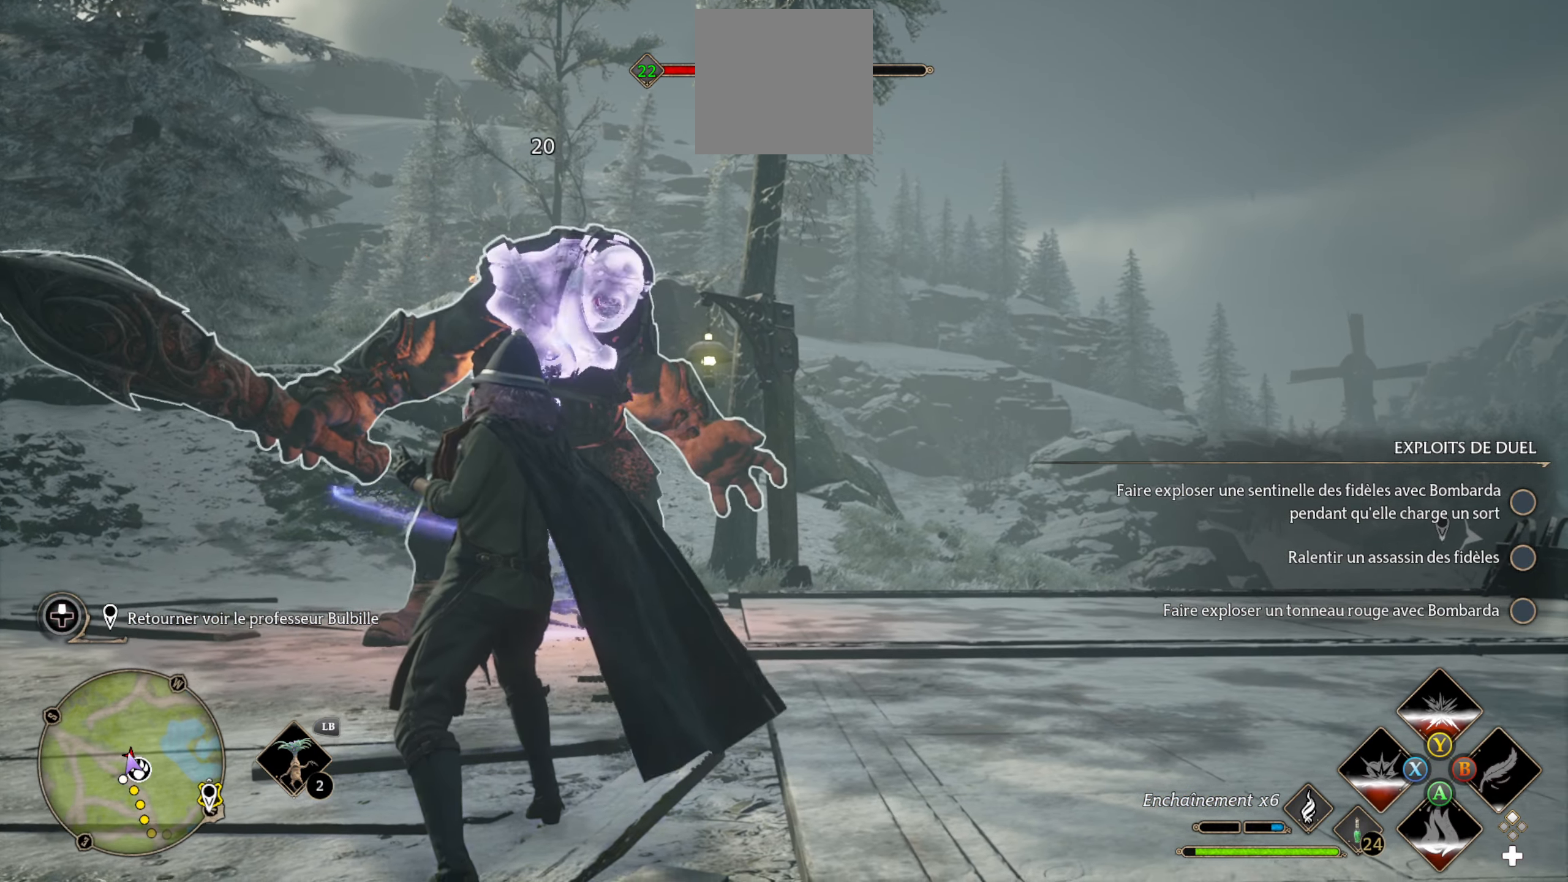
{"dt_ms": 500, "buttons": ["B", "L2"], "left_stick": "center", "right_stick": "center", "events": [[66, "B", "up"], [350, "B", "down"], [416, "B", "up"], [433, "B", "down"]]}
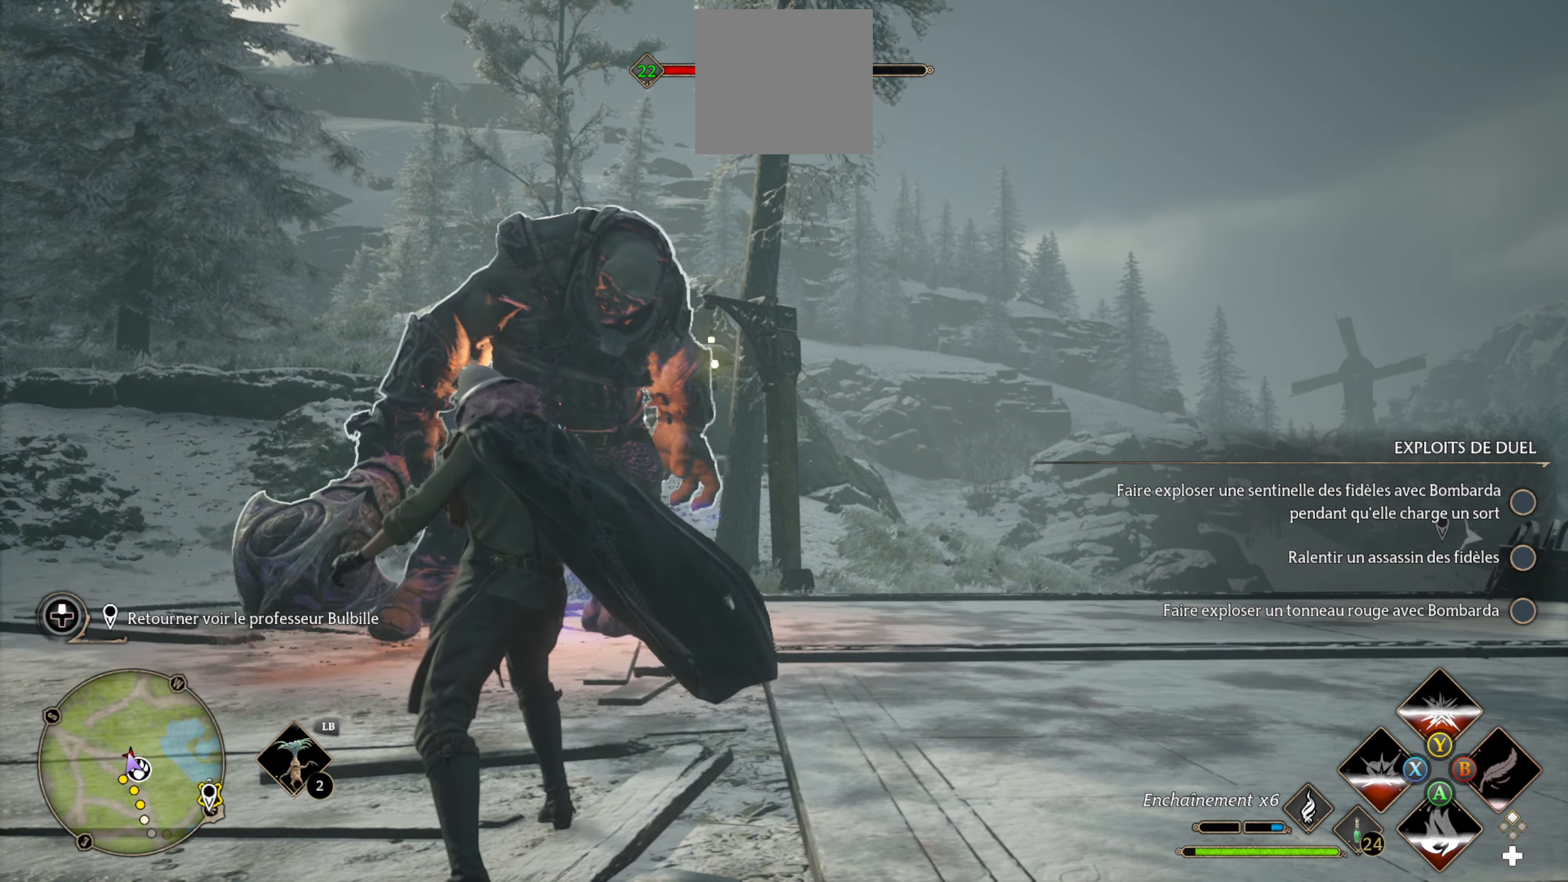
{"dt_ms": 500, "buttons": ["L1"], "left_stick": "center", "right_stick": "center", "events": [[33, "B", "up"], [116, "L2", "up"], [216, "L1", "down"]]}
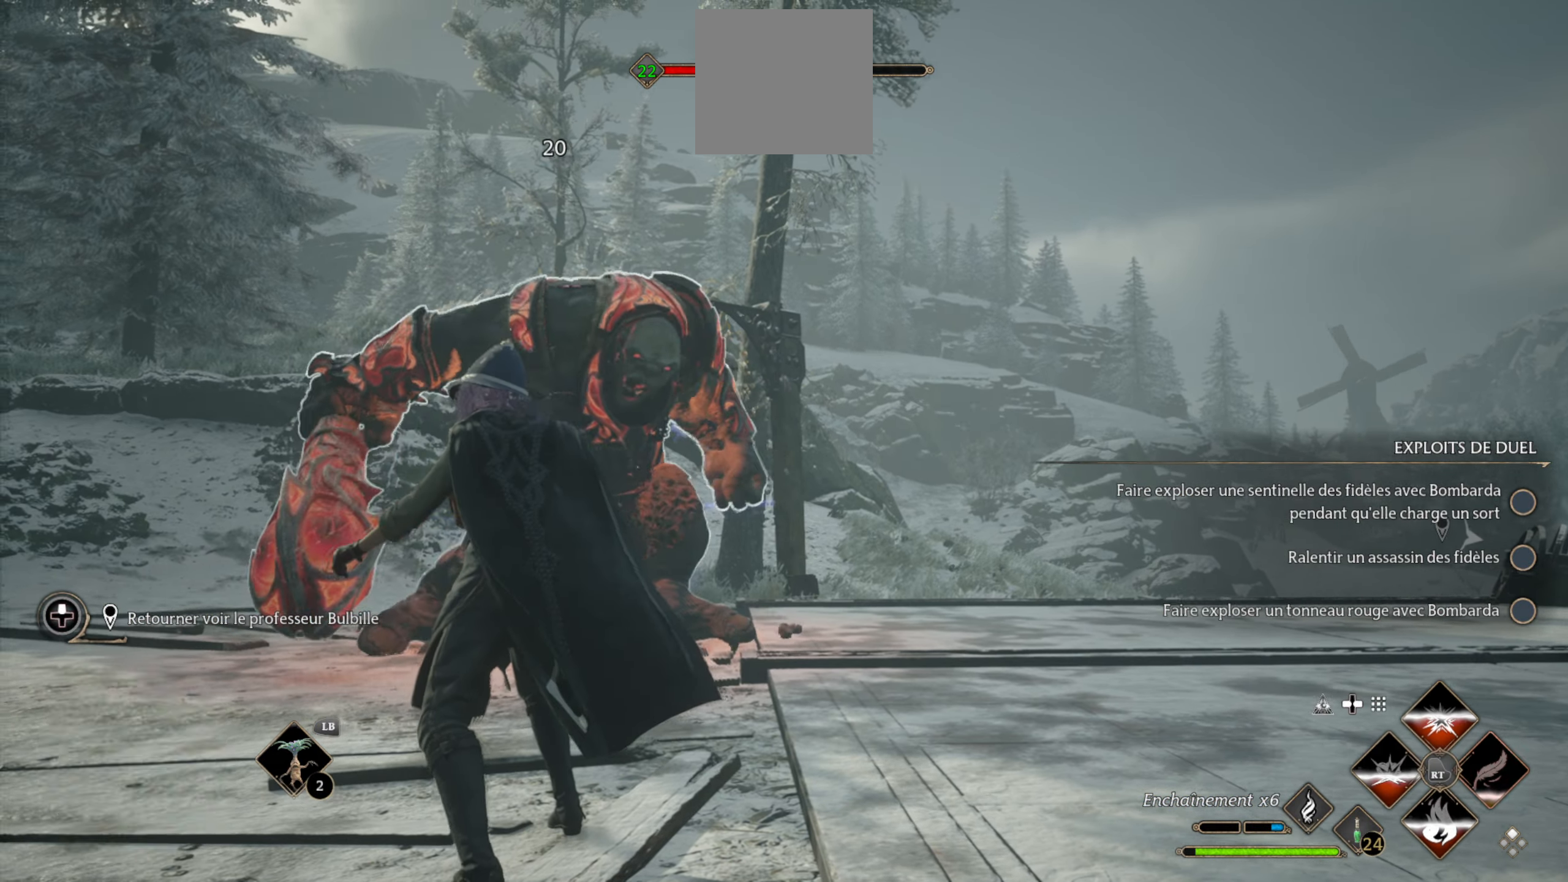
{"dt_ms": 500, "buttons": ["L1", "L2"], "left_stick": "center", "right_stick": "center", "events": [[133, "L2", "down"]]}